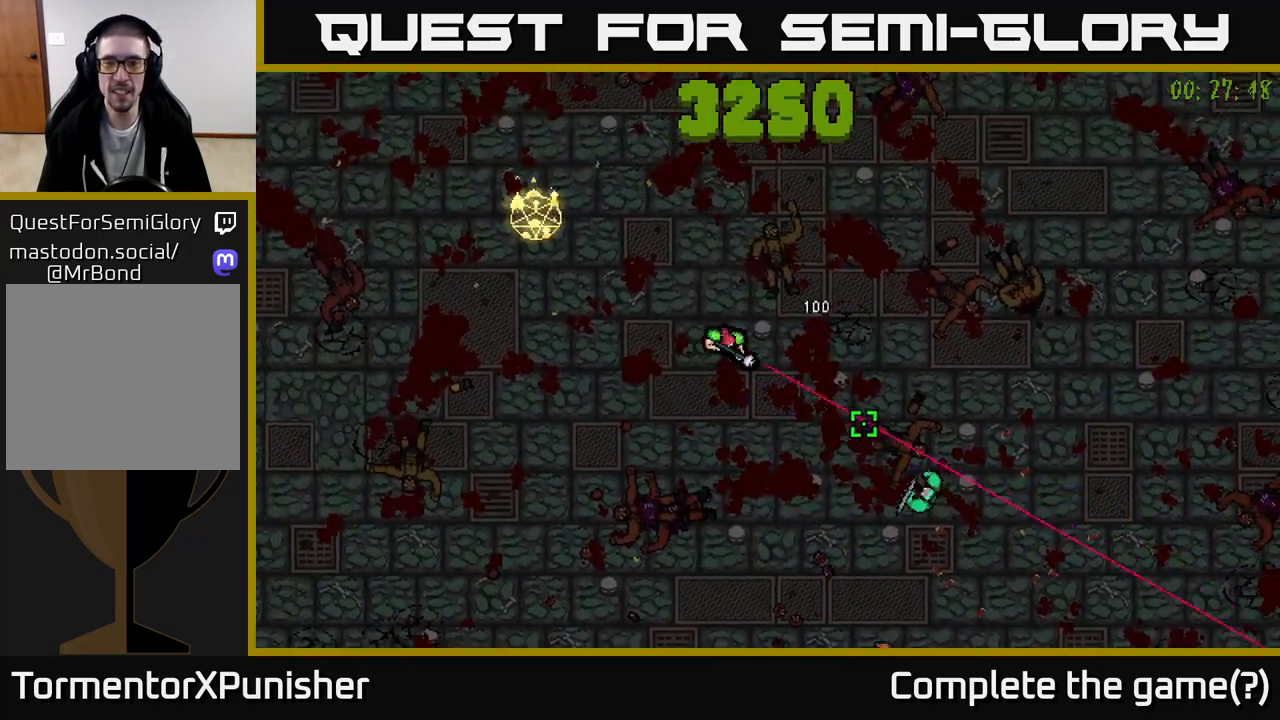
Gameplay with a controller (Xbox layout); each line is a JSON object with the inputs held at the frame after it. "events" lists button and stick changes between this image and that frame as [ms after this image, input, new state], when the widget could be followed in between.
{"buttons": ["R2"], "left_stick": "down-right", "right_stick": "down", "events": [[350, "right_stick", "down"], [383, "R2", "down"], [467, "left_stick", "down-right"]]}
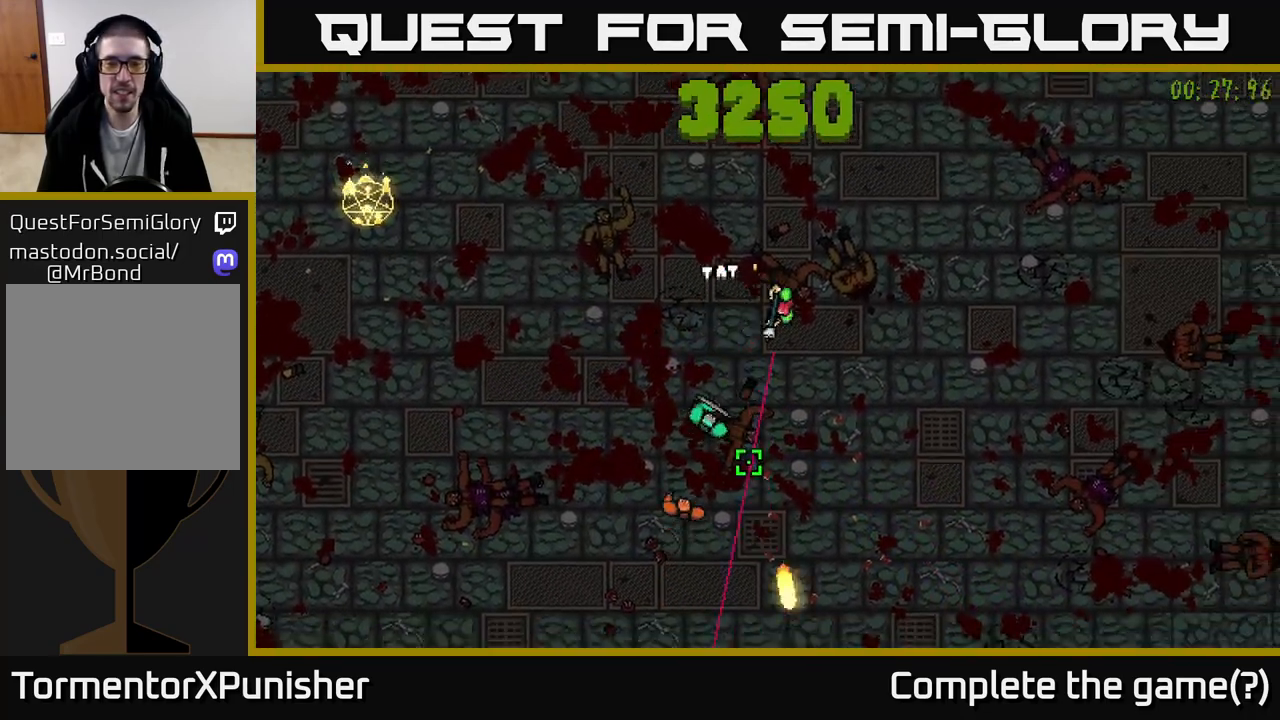
{"buttons": ["R2"], "left_stick": "down", "right_stick": "left", "events": [[50, "right_stick", "down-left"], [233, "L2", "down"], [267, "right_stick", "left"], [333, "R2", "up"], [333, "left_stick", "down"], [367, "L2", "up"], [450, "R2", "down"]]}
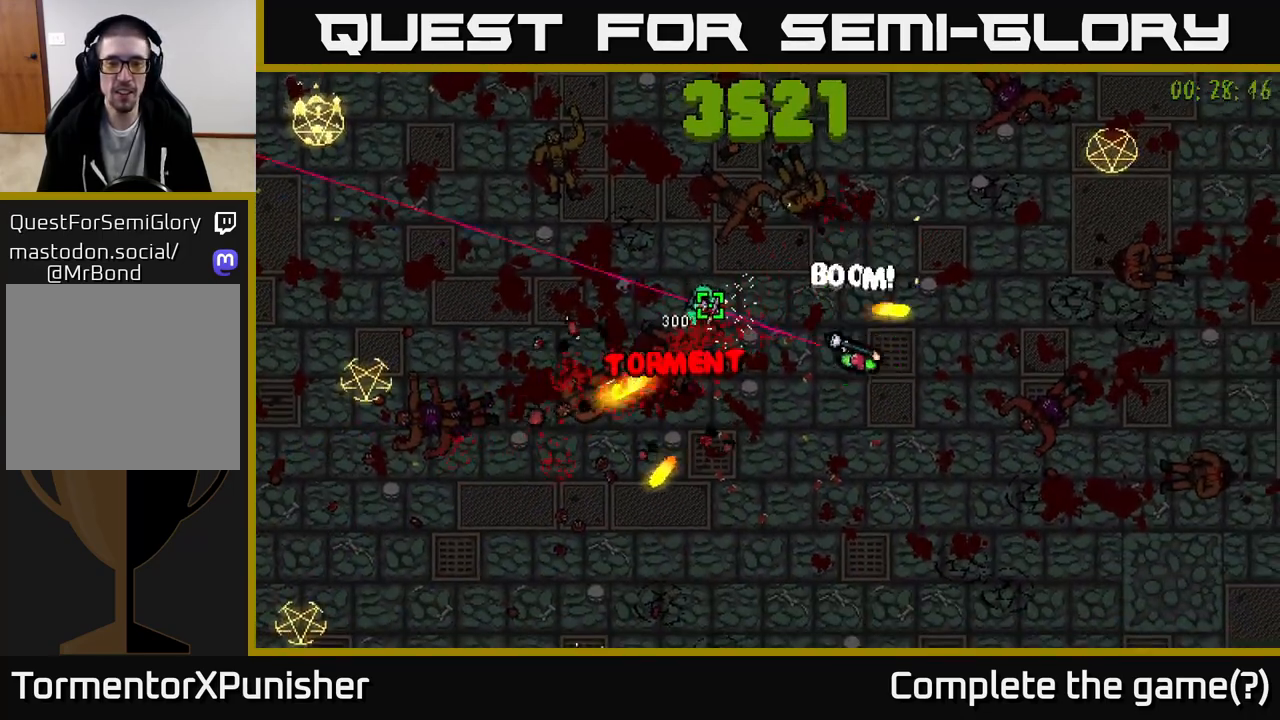
{"buttons": ["R2"], "left_stick": "up-left", "right_stick": "up", "events": [[33, "right_stick", "up-left"], [133, "left_stick", "down-left"], [300, "left_stick", "left"], [383, "right_stick", "up"], [500, "left_stick", "up-left"]]}
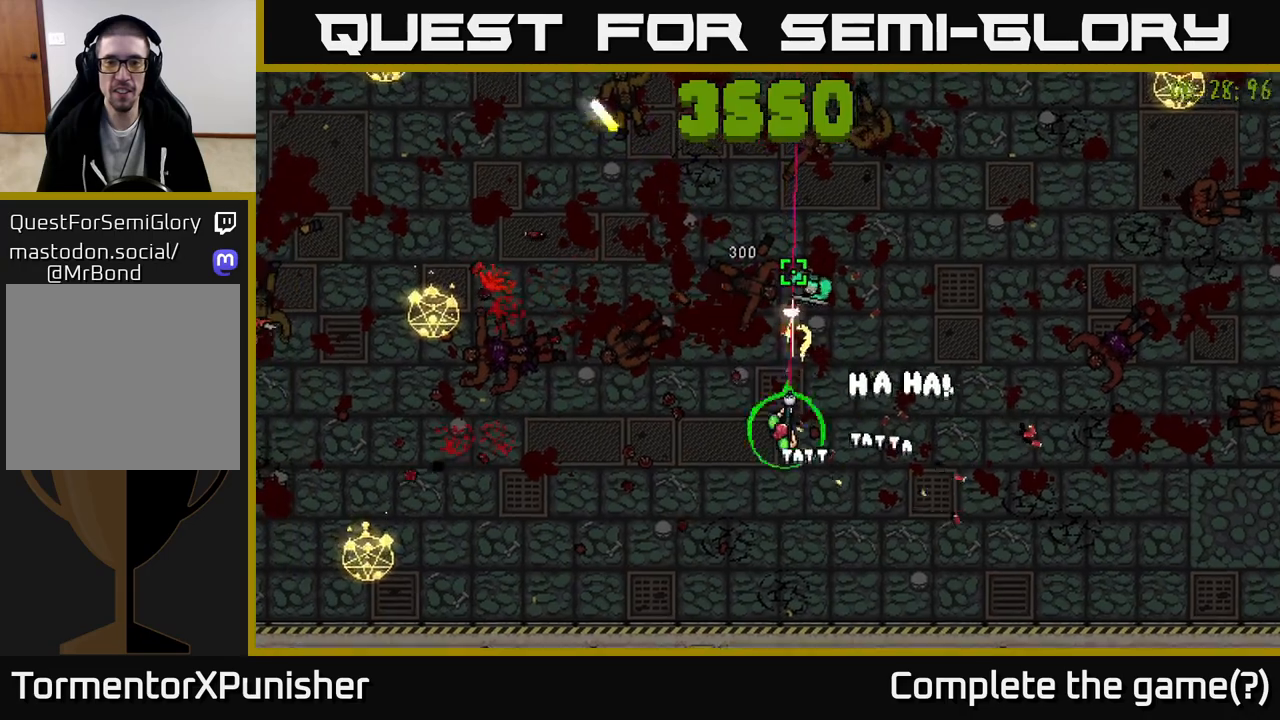
{"buttons": ["R2"], "left_stick": "up", "right_stick": "right", "events": [[117, "right_stick", "up-right"], [317, "left_stick", "up"], [433, "right_stick", "right"]]}
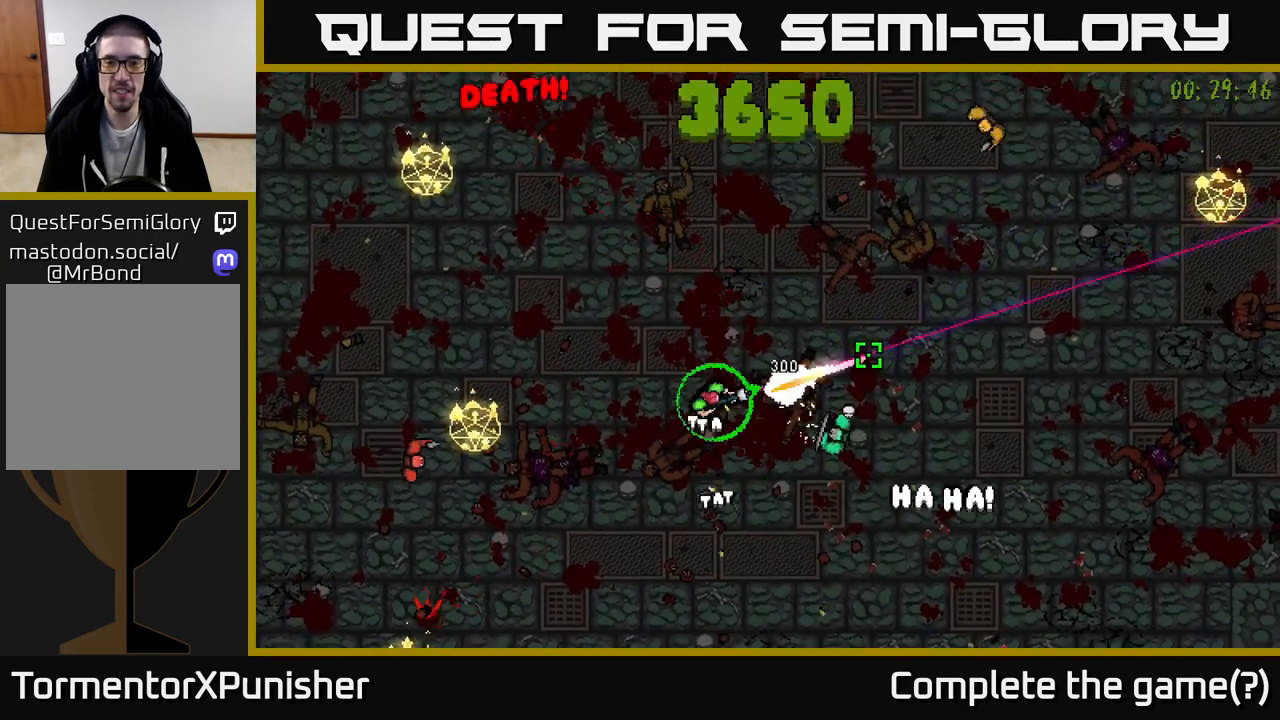
{"buttons": [], "left_stick": "up-left", "right_stick": "right", "events": [[67, "left_stick", "up-right"], [200, "right_stick", "down-right"], [283, "R2", "up"], [367, "left_stick", "up-left"], [433, "right_stick", "right"]]}
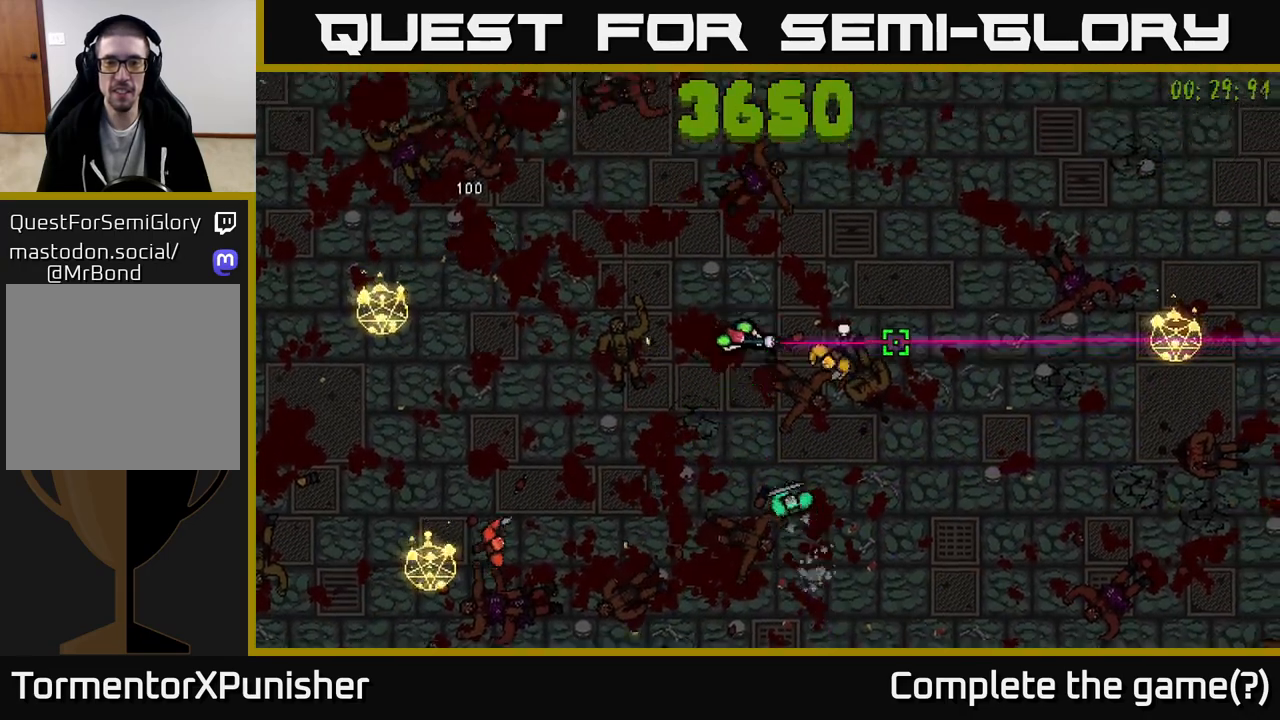
{"buttons": ["R2"], "left_stick": "down-right", "right_stick": "down-left", "events": [[50, "R2", "down"], [50, "left_stick", "up-right"], [83, "right_stick", "down-right"], [150, "R2", "up"], [200, "right_stick", "down"], [217, "left_stick", "right"], [267, "R2", "down"], [300, "L2", "down"], [417, "L2", "up"], [417, "left_stick", "down-right"], [433, "right_stick", "down-left"]]}
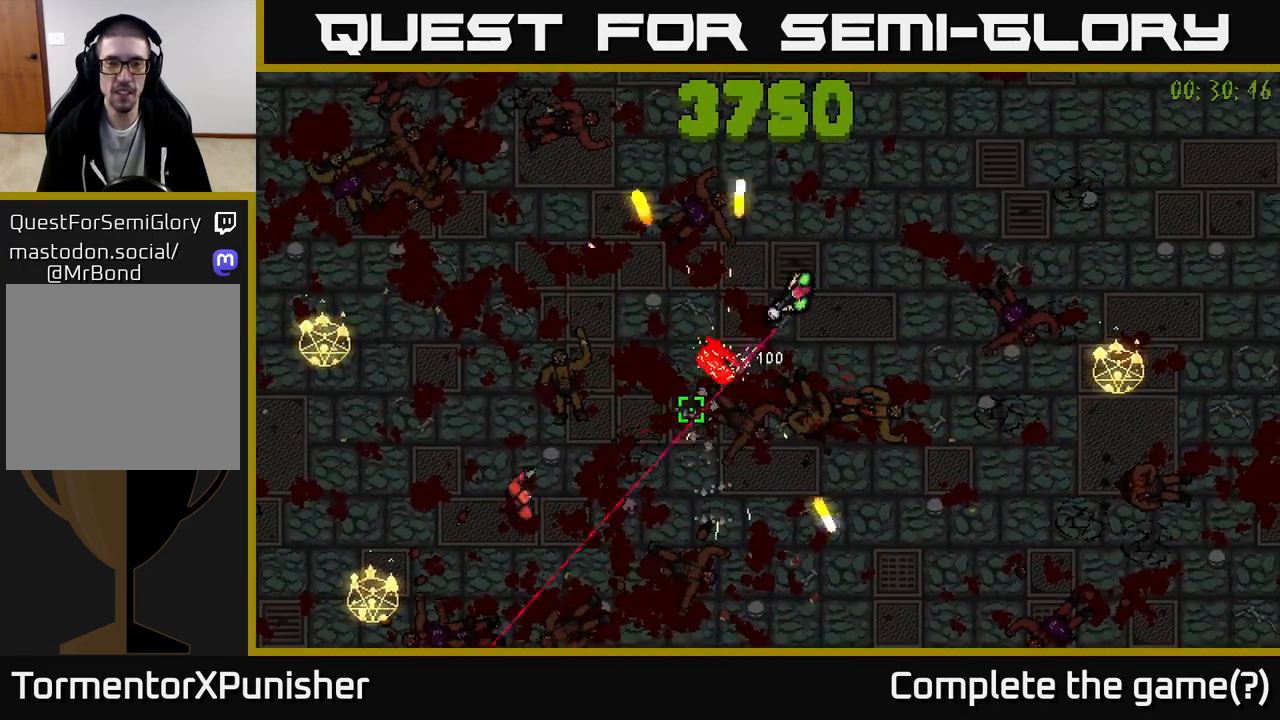
{"buttons": ["R2"], "left_stick": "down-left", "right_stick": "up-left", "events": [[67, "R2", "up"], [83, "R2", "down"], [83, "right_stick", "left"], [183, "left_stick", "down"], [400, "left_stick", "down-left"], [417, "right_stick", "up-left"]]}
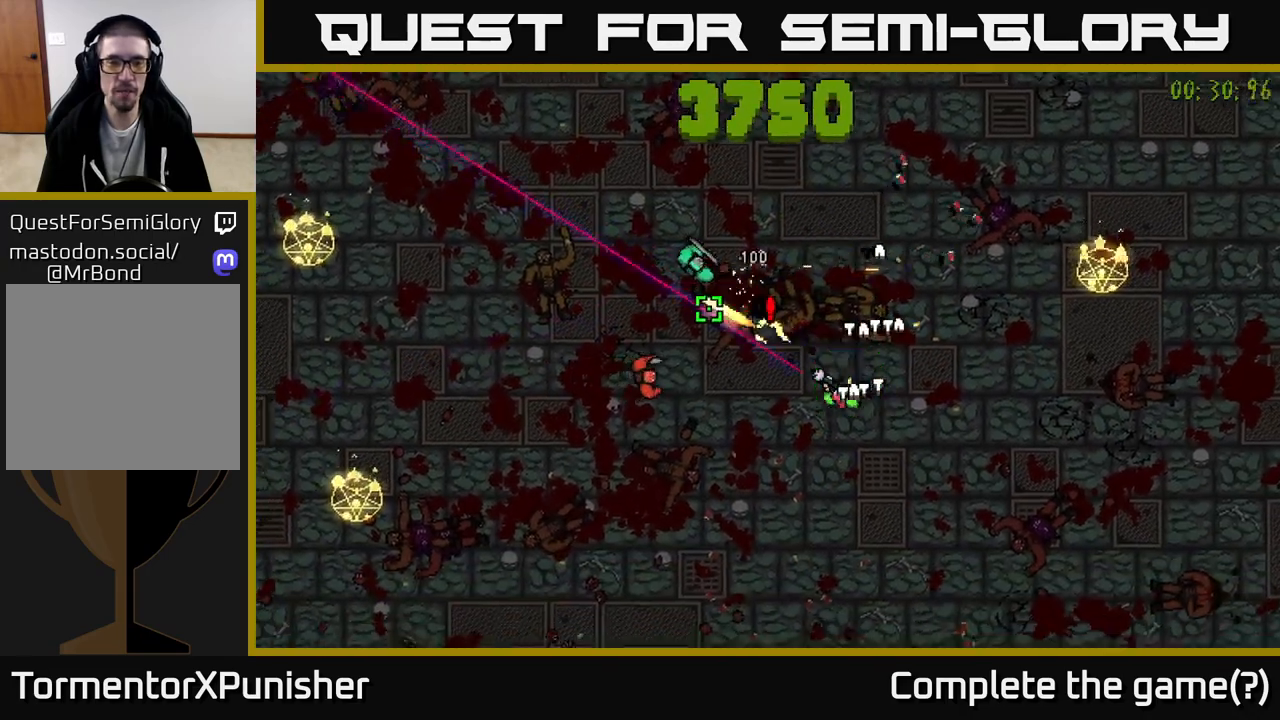
{"buttons": [], "left_stick": "up-left", "right_stick": "up-right", "events": [[467, "left_stick", "up-left"], [500, "R2", "up"], [500, "right_stick", "up-right"]]}
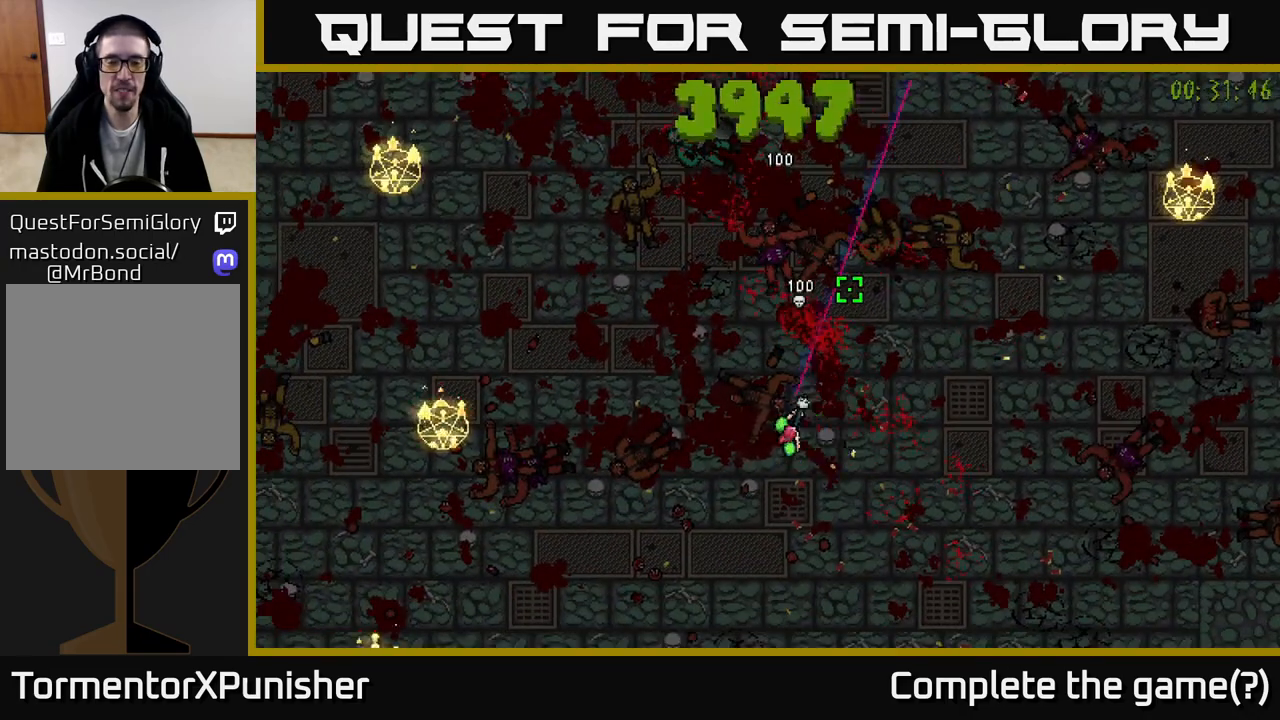
{"buttons": [], "left_stick": "up-right", "right_stick": "up-left", "events": [[100, "left_stick", "up"], [300, "right_stick", "up"], [417, "left_stick", "up-right"], [500, "right_stick", "up-left"]]}
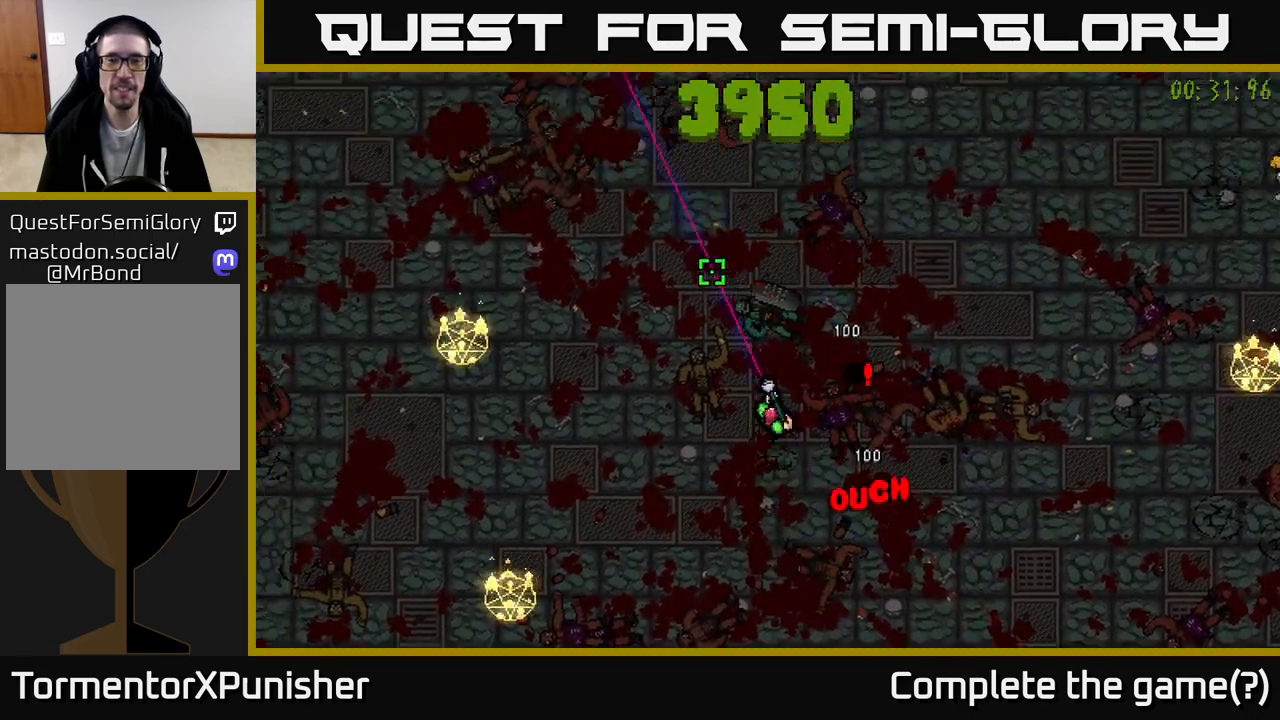
{"buttons": [], "left_stick": "up-right", "right_stick": "right", "events": [[100, "left_stick", "up"], [150, "right_stick", "up"], [400, "left_stick", "up-right"], [400, "right_stick", "right"]]}
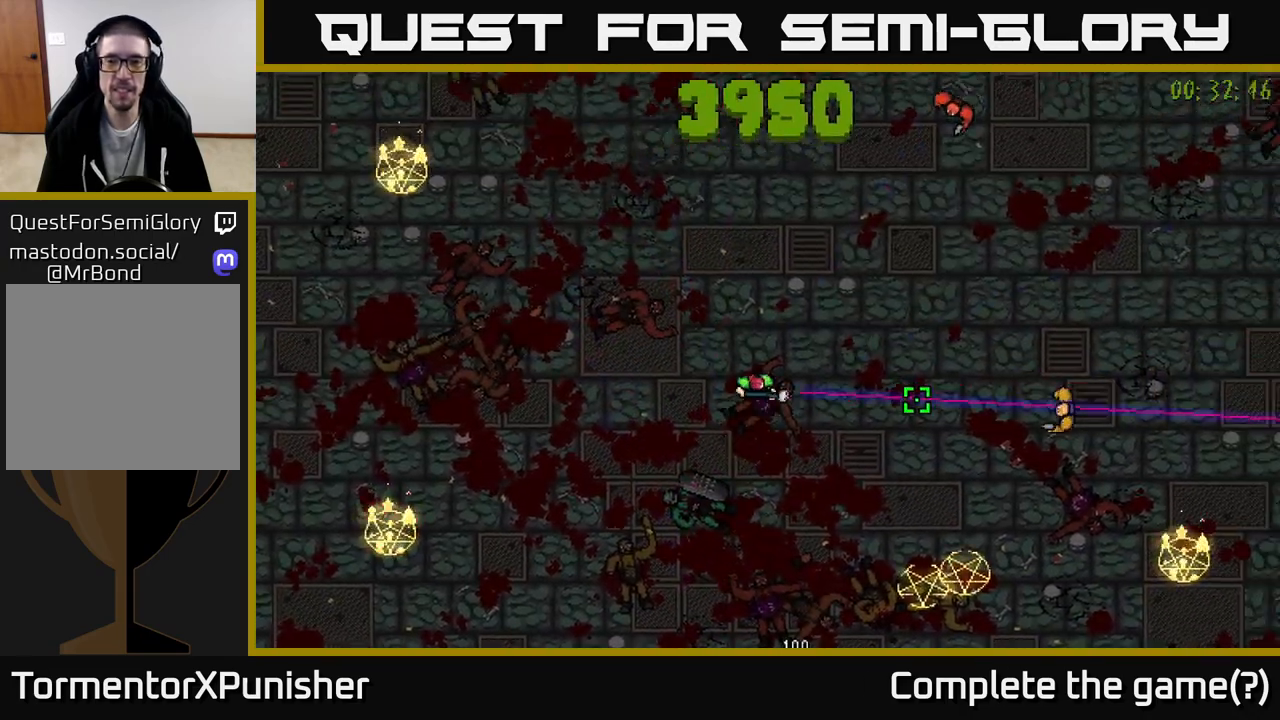
{"buttons": ["R2"], "left_stick": "left", "right_stick": "up-right", "events": [[17, "R2", "down"], [150, "R2", "up"], [200, "left_stick", "up-left"], [350, "left_stick", "left"], [367, "right_stick", "up-right"], [417, "R2", "down"]]}
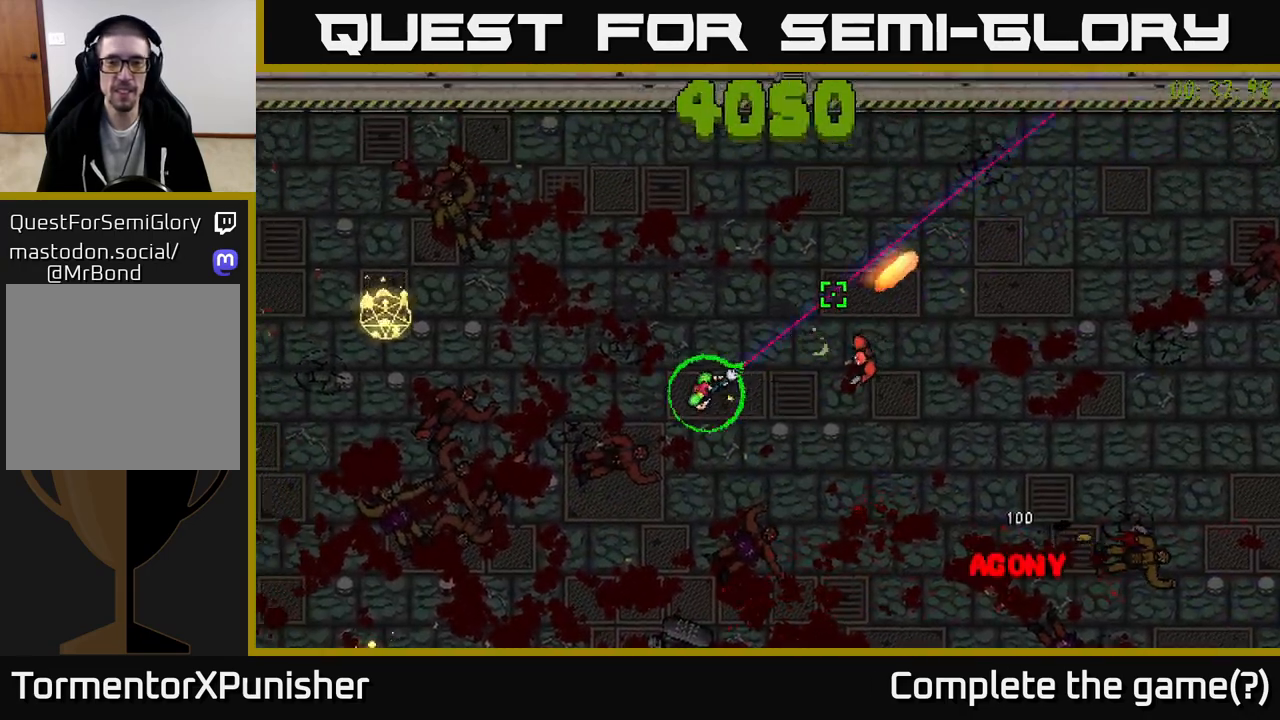
{"buttons": ["R2"], "left_stick": "down-left", "right_stick": "down-right", "events": [[33, "R2", "up"], [33, "left_stick", "center"], [33, "right_stick", "right"], [117, "left_stick", "up"], [150, "right_stick", "down-right"], [217, "R2", "down"], [400, "left_stick", "left"], [500, "left_stick", "down-left"]]}
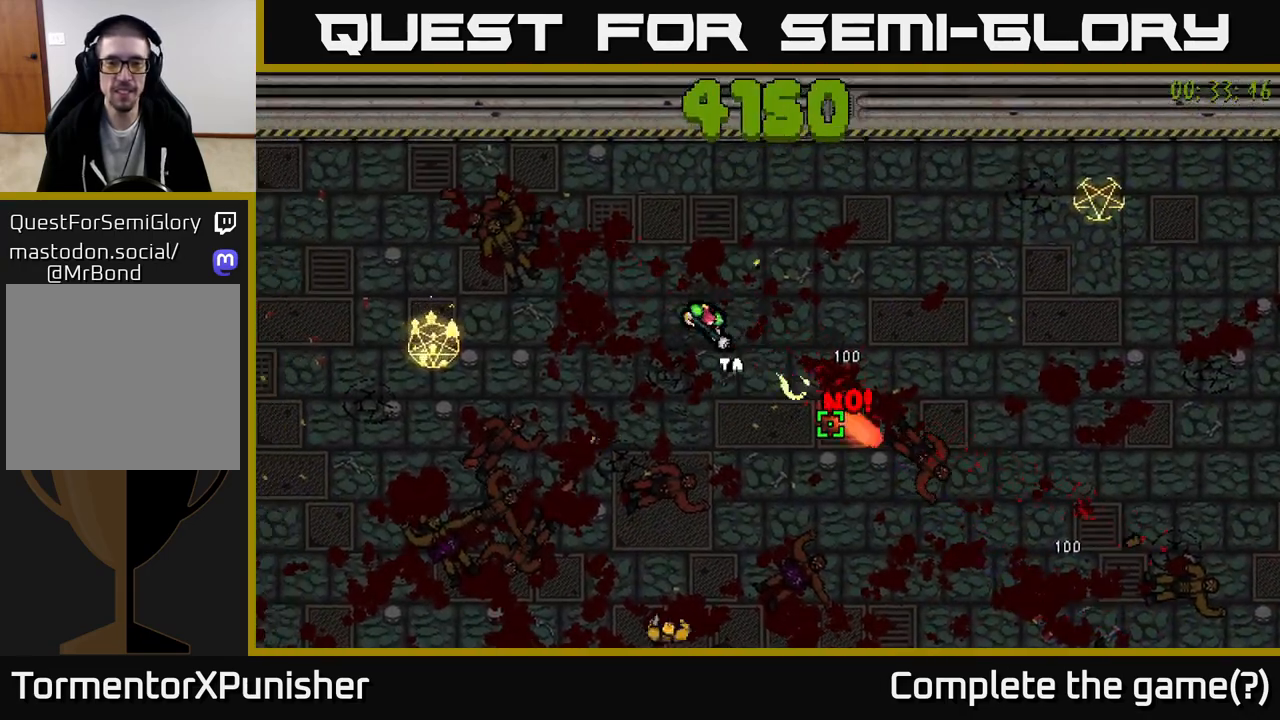
{"buttons": ["L2", "R2"], "left_stick": "down-left", "right_stick": "down-right", "events": [[17, "R2", "up"], [133, "left_stick", "down"], [133, "right_stick", "up-right"], [217, "right_stick", "center"], [317, "right_stick", "down-right"], [333, "left_stick", "down-left"], [383, "R2", "down"], [417, "L2", "down"]]}
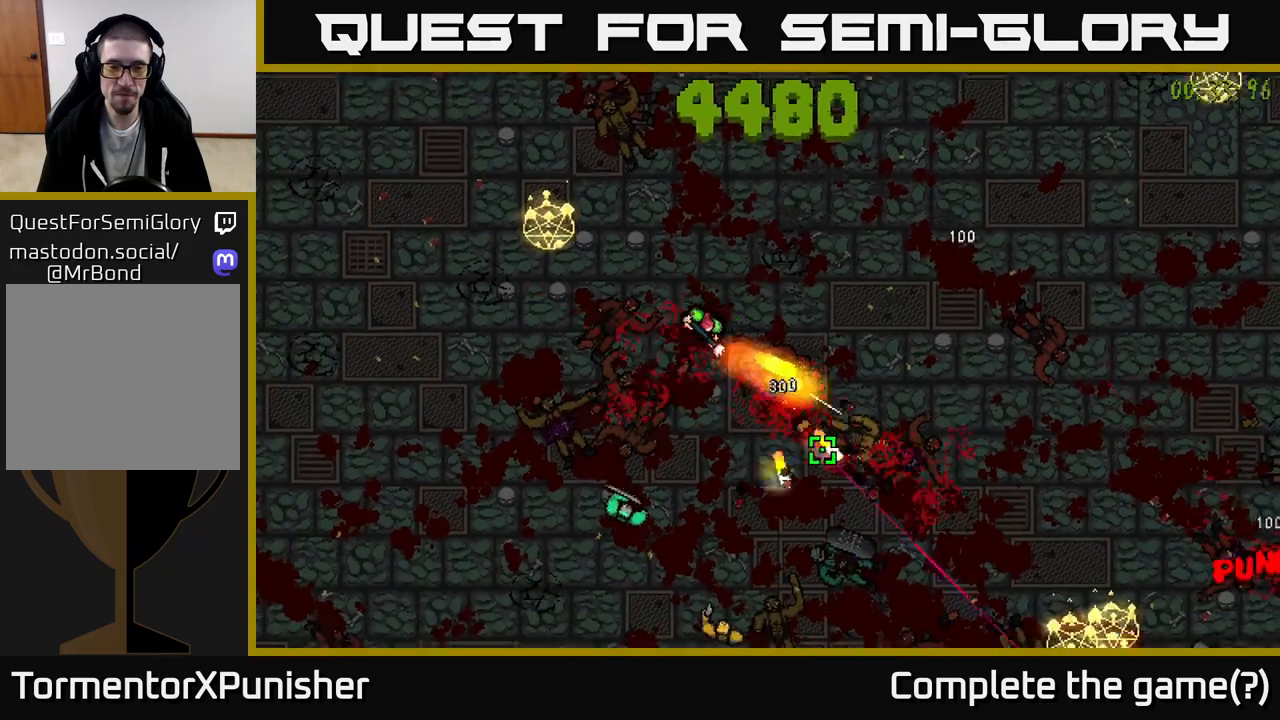
{"buttons": ["R2"], "left_stick": "left", "right_stick": "down-right", "events": [[33, "R2", "up"], [50, "L2", "up"], [100, "right_stick", "right"], [150, "R2", "down"], [150, "left_stick", "left"], [250, "right_stick", "down-right"]]}
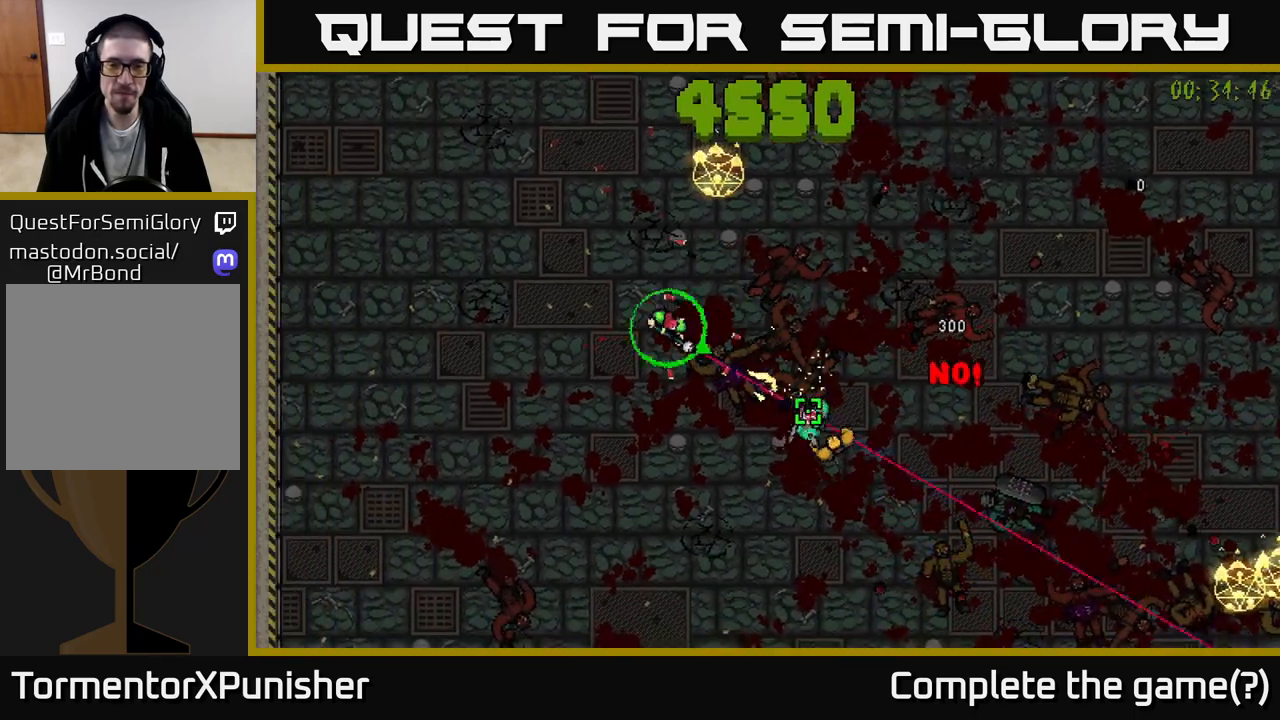
{"buttons": ["R2"], "left_stick": "down-right", "right_stick": "right", "events": [[17, "left_stick", "down-left"], [33, "right_stick", "right"], [117, "left_stick", "down"], [250, "R2", "up"], [350, "left_stick", "down-right"], [400, "R2", "down"]]}
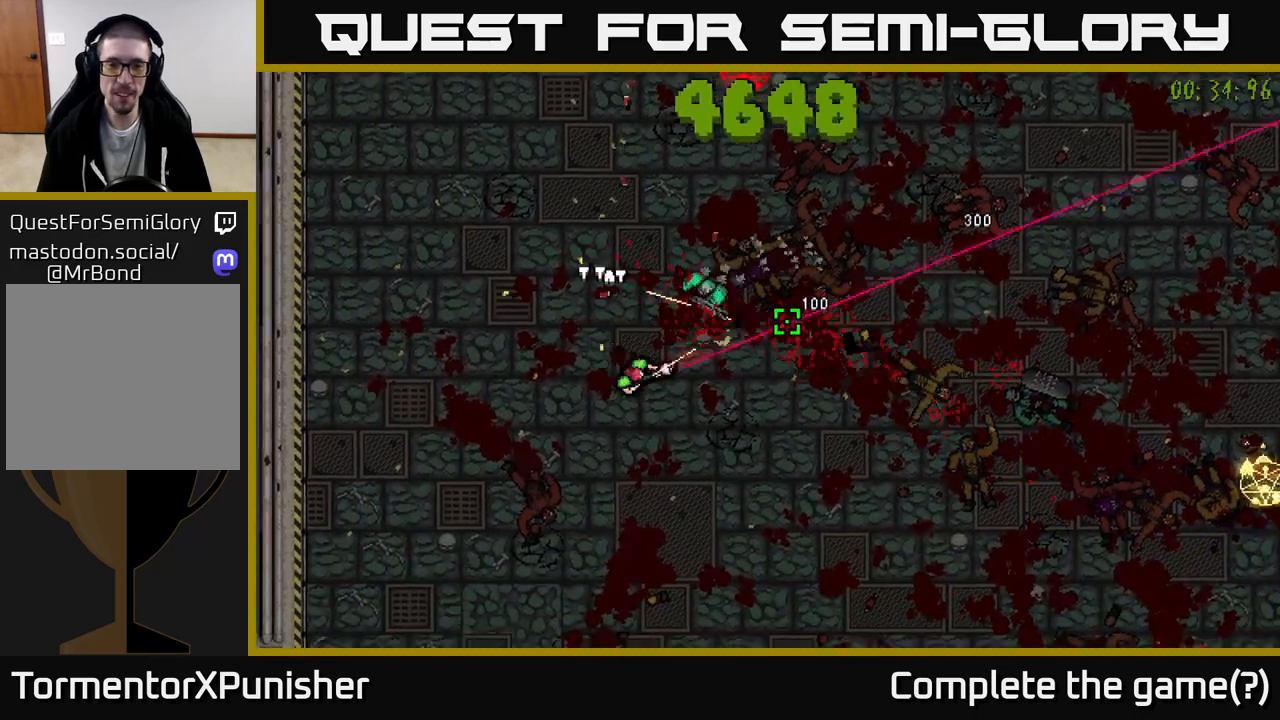
{"buttons": ["R2"], "left_stick": "up-right", "right_stick": "left", "events": [[83, "right_stick", "up"], [150, "L2", "down"], [217, "R2", "up"], [217, "left_stick", "right"], [267, "L2", "up"], [333, "R2", "down"], [350, "left_stick", "up-right"], [383, "right_stick", "left"]]}
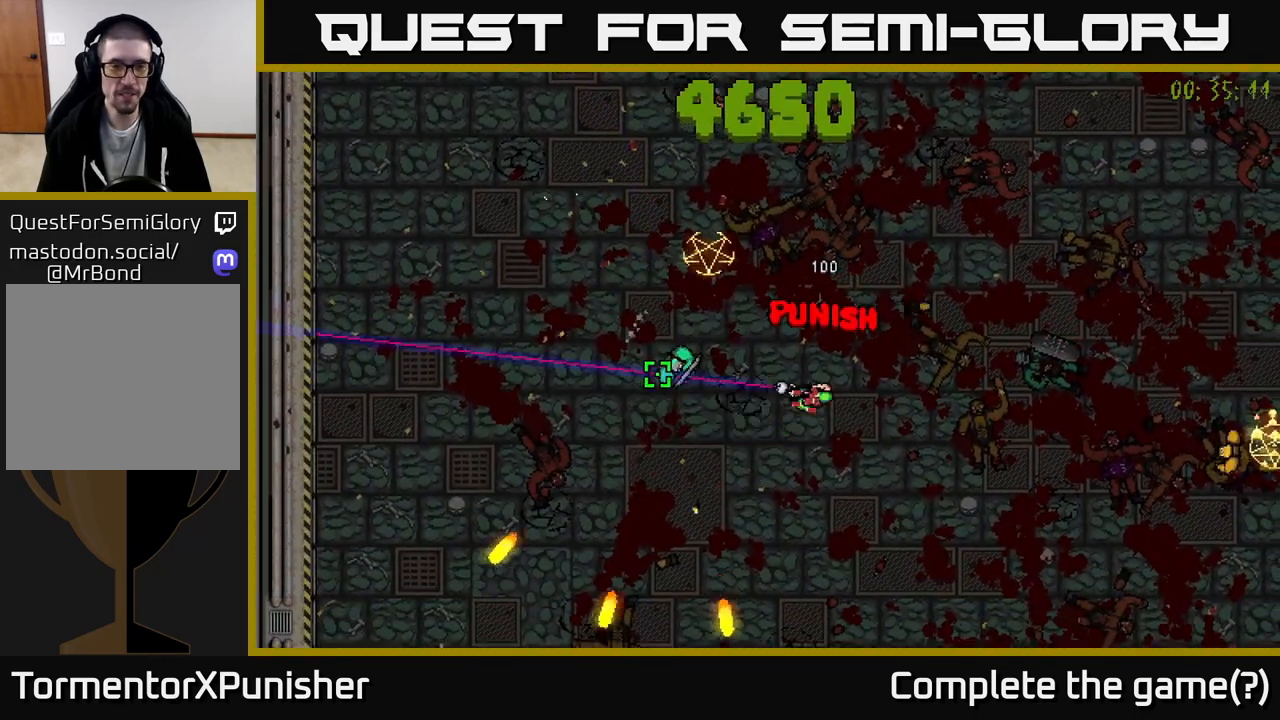
{"buttons": ["R2"], "left_stick": "up", "right_stick": "down-left", "events": [[200, "left_stick", "up-left"], [367, "left_stick", "up"], [383, "right_stick", "down-left"]]}
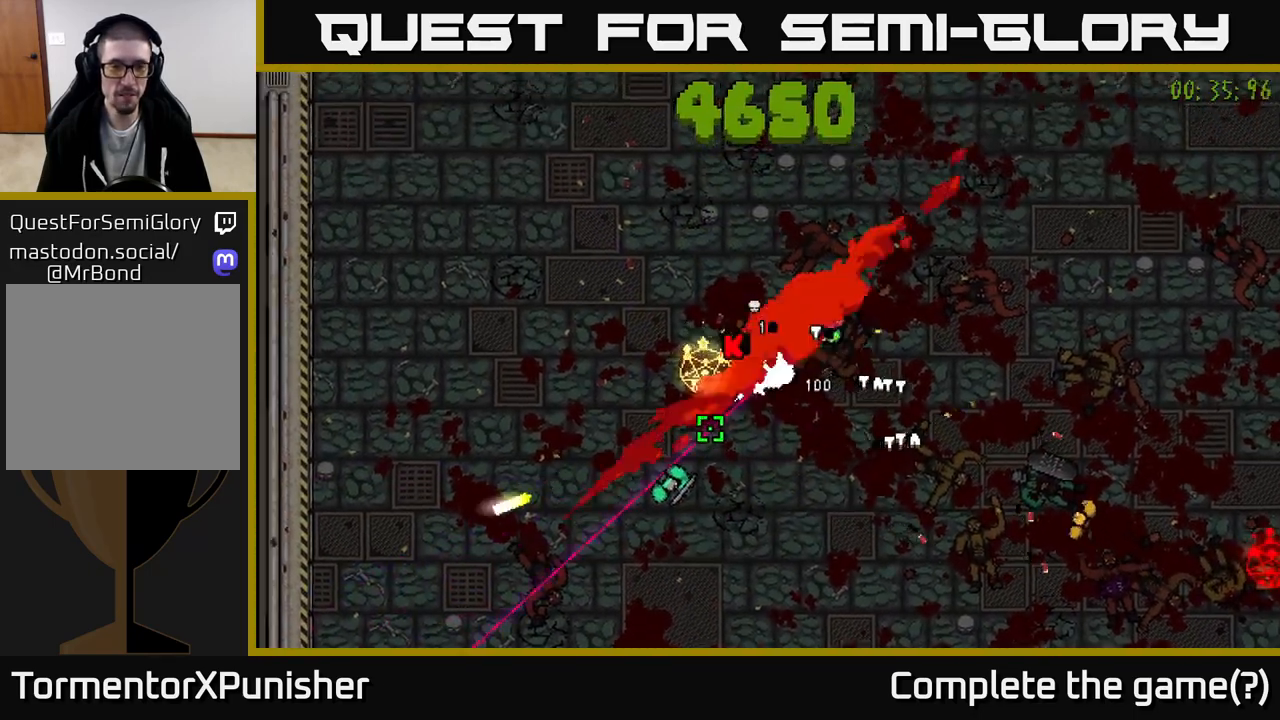
{"buttons": ["R2"], "left_stick": "down-left", "right_stick": "down", "events": [[150, "left_stick", "up-left"], [233, "L2", "down"], [300, "left_stick", "left"], [367, "L2", "up"], [450, "left_stick", "down-left"], [467, "right_stick", "down"]]}
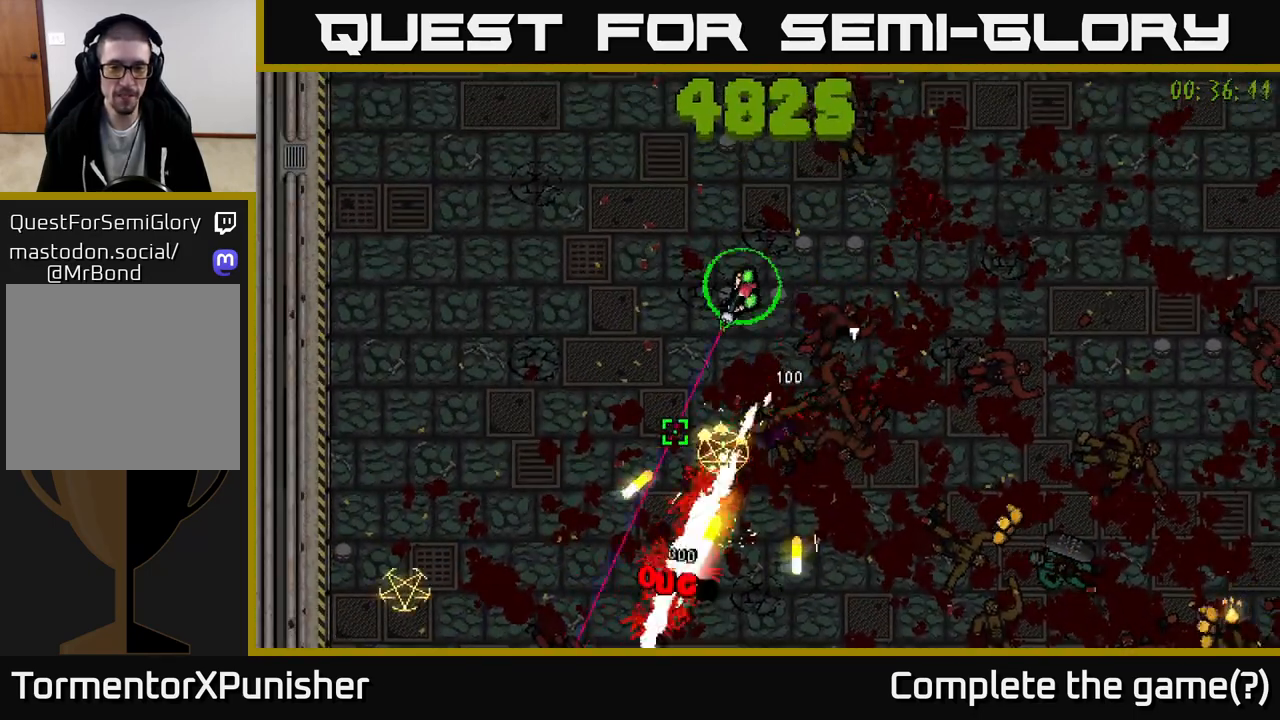
{"buttons": ["R2"], "left_stick": "down", "right_stick": "right", "events": [[133, "R2", "up"], [217, "R2", "down"], [350, "R2", "up"], [383, "right_stick", "right"], [417, "R2", "down"], [450, "left_stick", "down"]]}
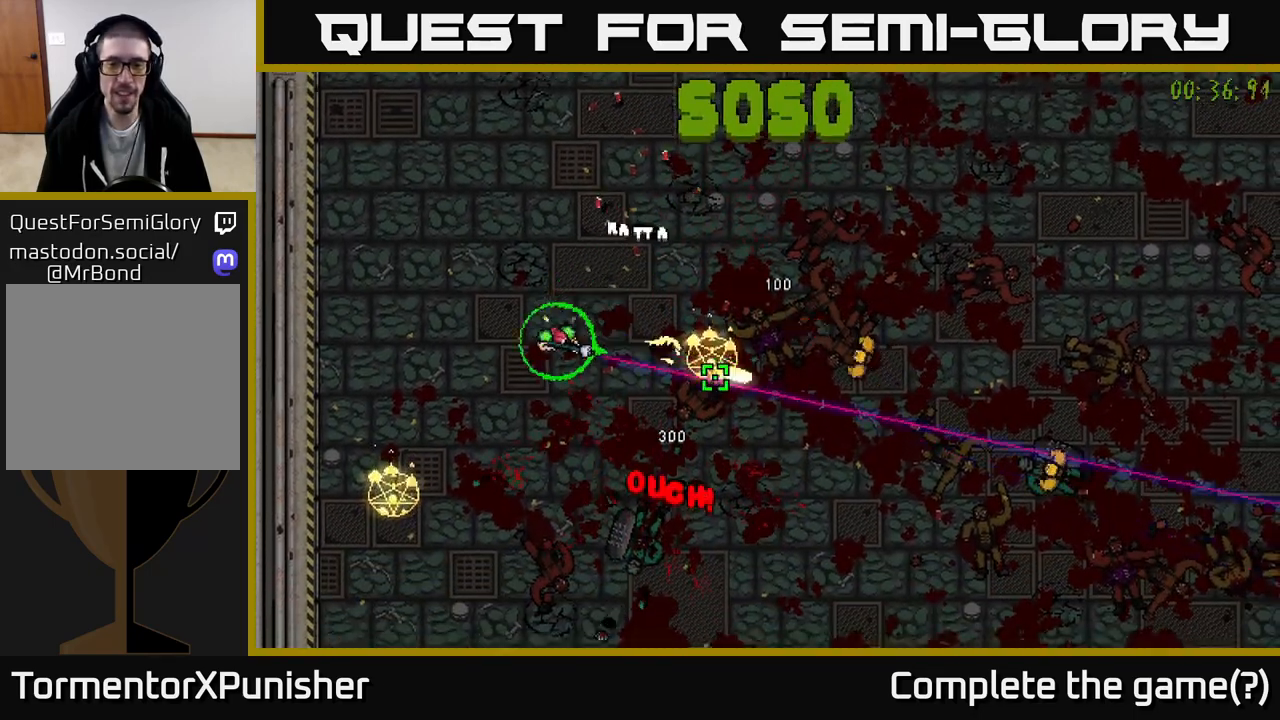
{"buttons": ["R2"], "left_stick": "down-right", "right_stick": "up-right", "events": [[233, "right_stick", "up-right"], [267, "left_stick", "down-right"]]}
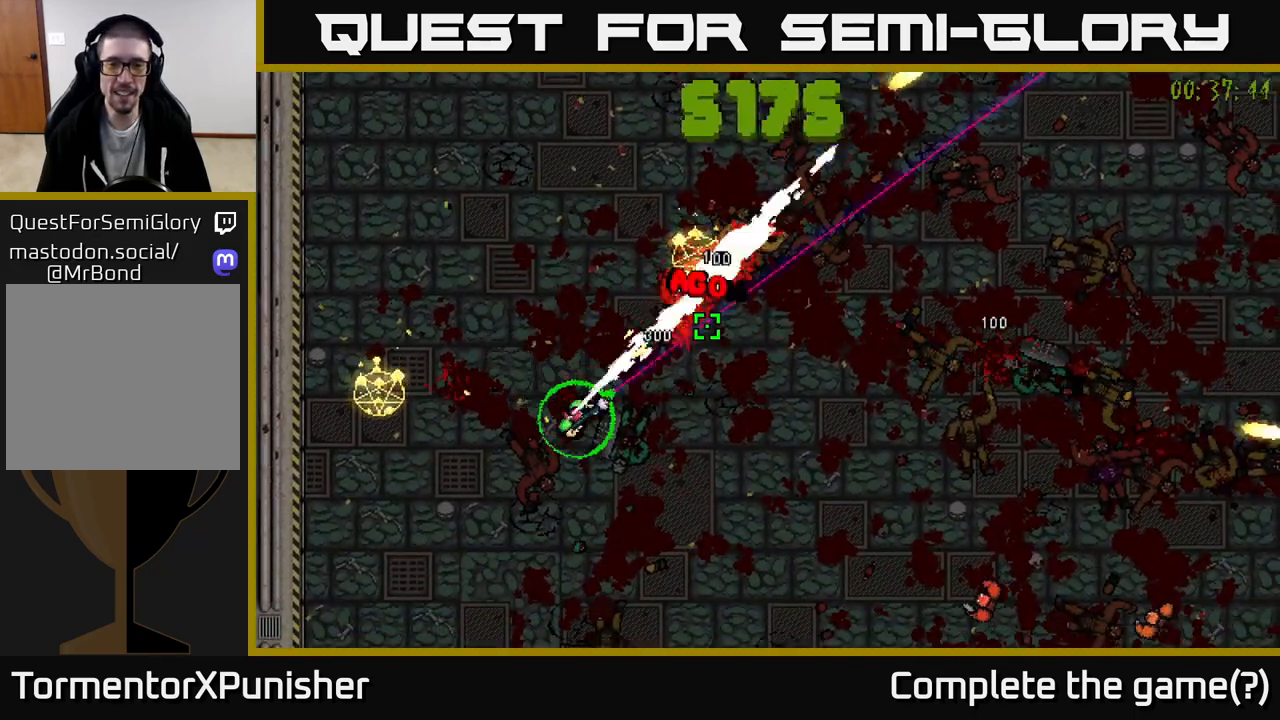
{"buttons": ["R2"], "left_stick": "down-left", "right_stick": "right", "events": [[117, "R2", "up"], [283, "right_stick", "right"], [383, "R2", "down"], [433, "left_stick", "down-left"]]}
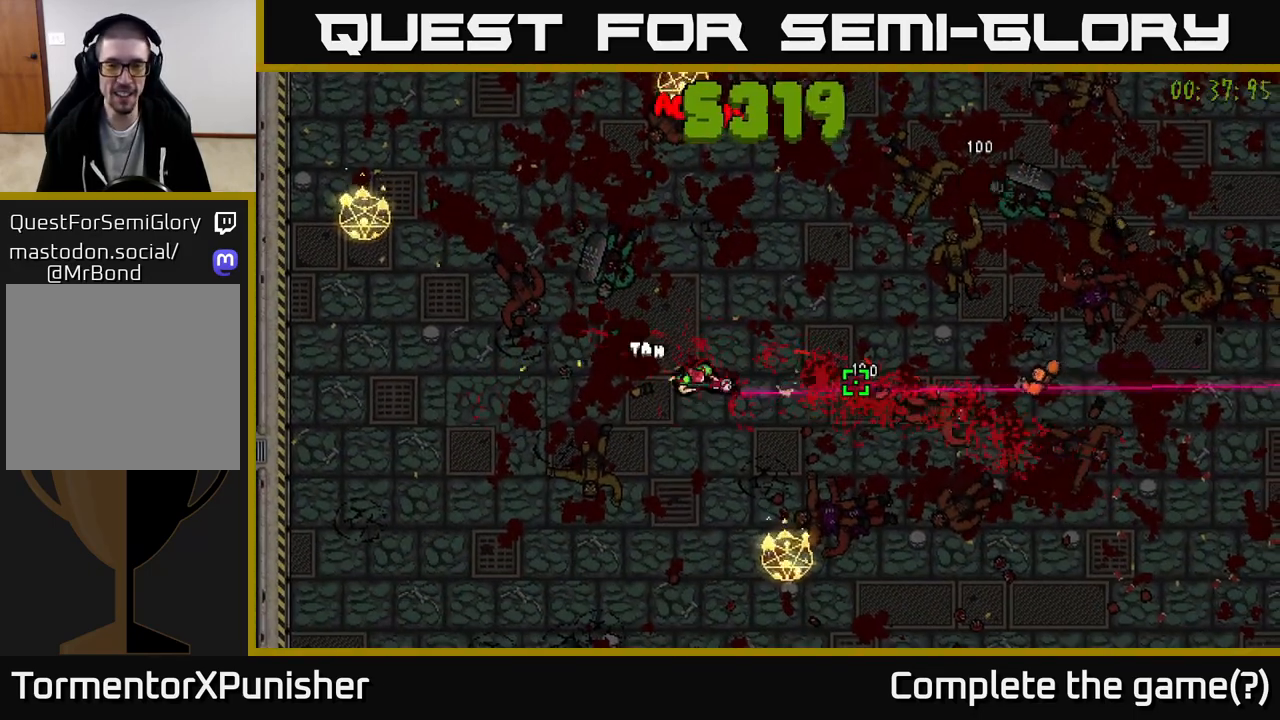
{"buttons": [], "left_stick": "up", "right_stick": "right", "events": [[33, "left_stick", "center"], [167, "left_stick", "down"], [233, "left_stick", "down-left"], [450, "left_stick", "up"], [467, "R2", "up"]]}
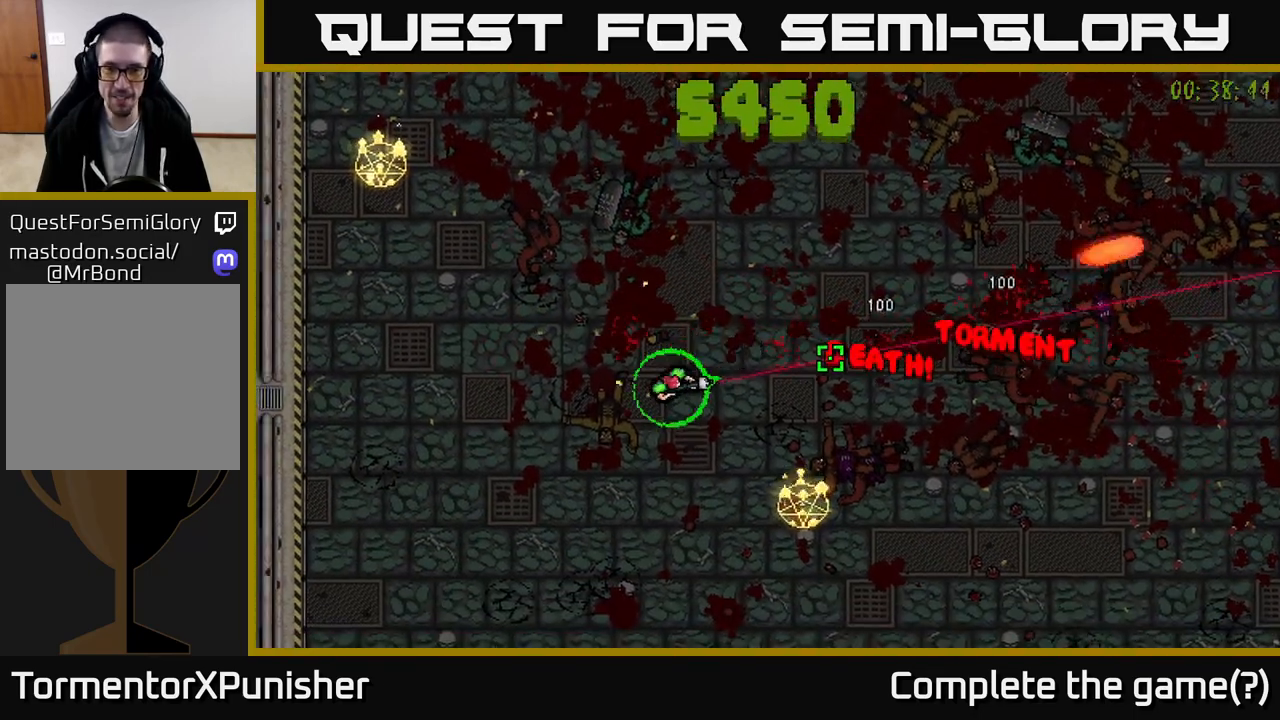
{"buttons": [], "left_stick": "up-right", "right_stick": "right", "events": [[117, "left_stick", "up-right"], [117, "right_stick", "center"], [367, "right_stick", "right"]]}
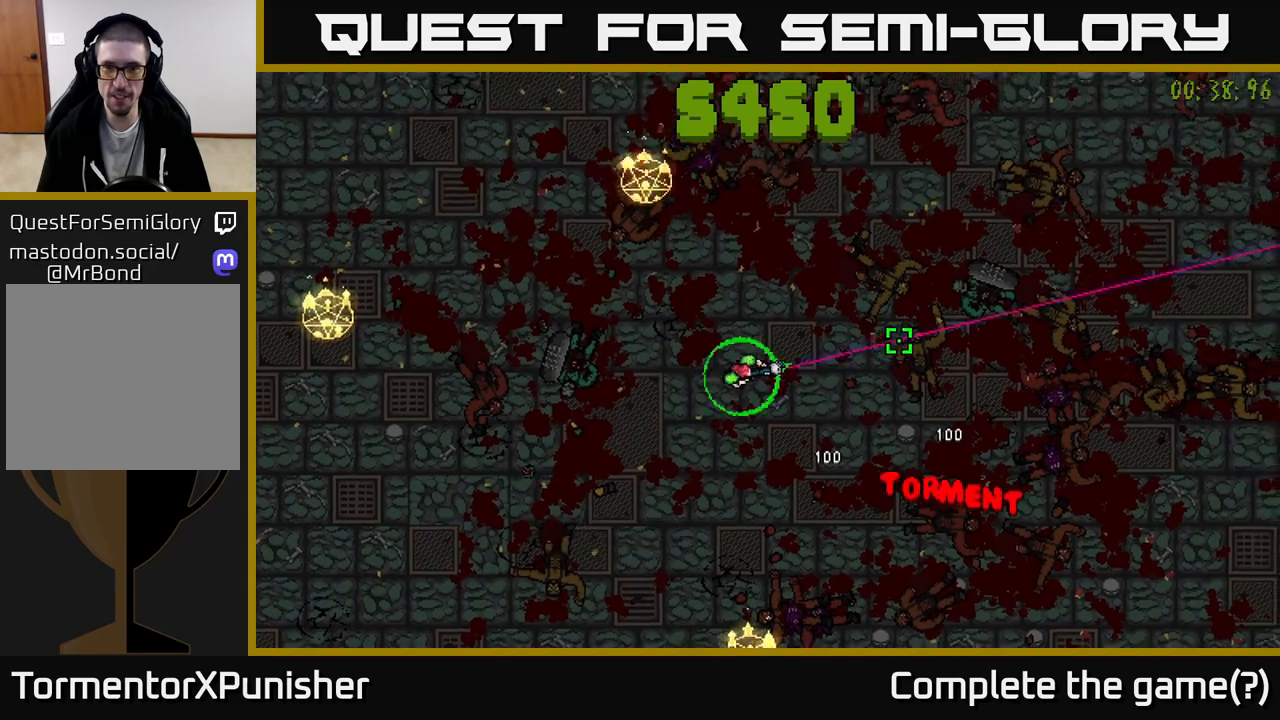
{"buttons": [], "left_stick": "right", "right_stick": "right", "events": [[117, "left_stick", "right"], [167, "right_stick", "up"], [217, "right_stick", "up-left"], [333, "R2", "down"], [467, "right_stick", "right"], [500, "R2", "up"]]}
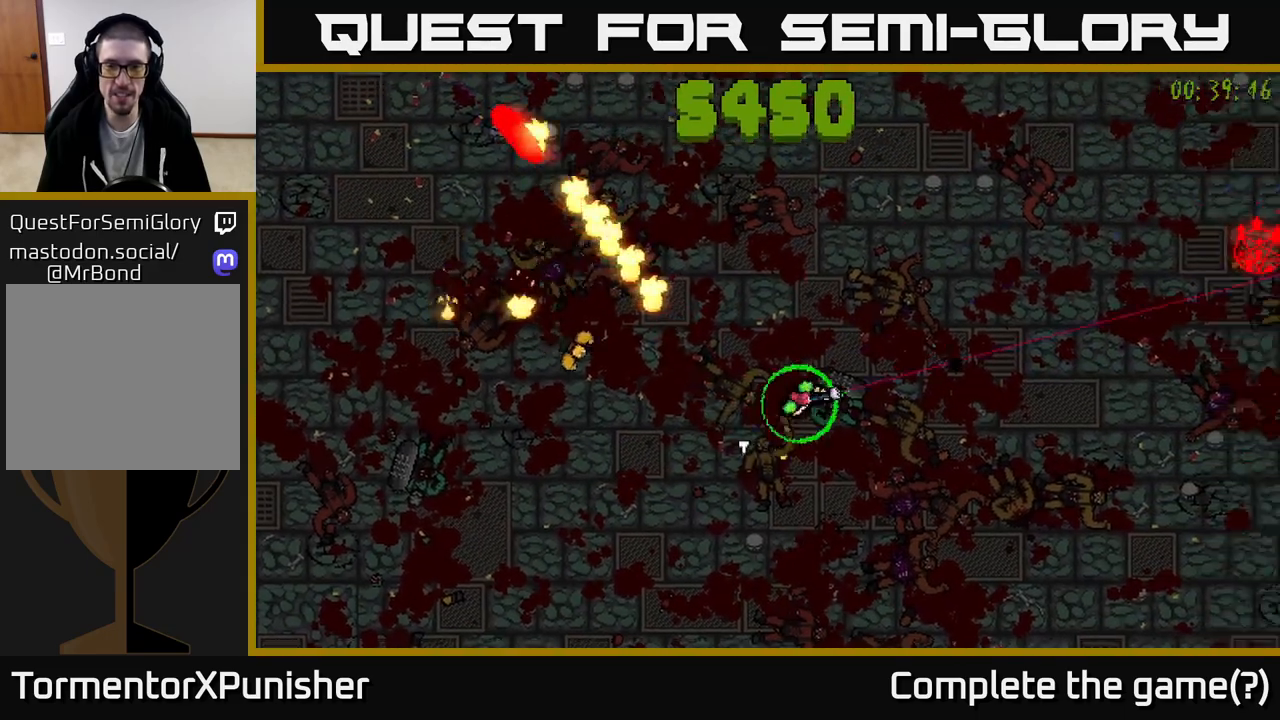
{"buttons": ["R2"], "left_stick": "down-left", "right_stick": "up-left", "events": [[100, "left_stick", "down-right"], [233, "L2", "down"], [233, "right_stick", "up-left"], [350, "left_stick", "down"], [367, "L2", "up"], [400, "R2", "down"], [467, "left_stick", "down-left"]]}
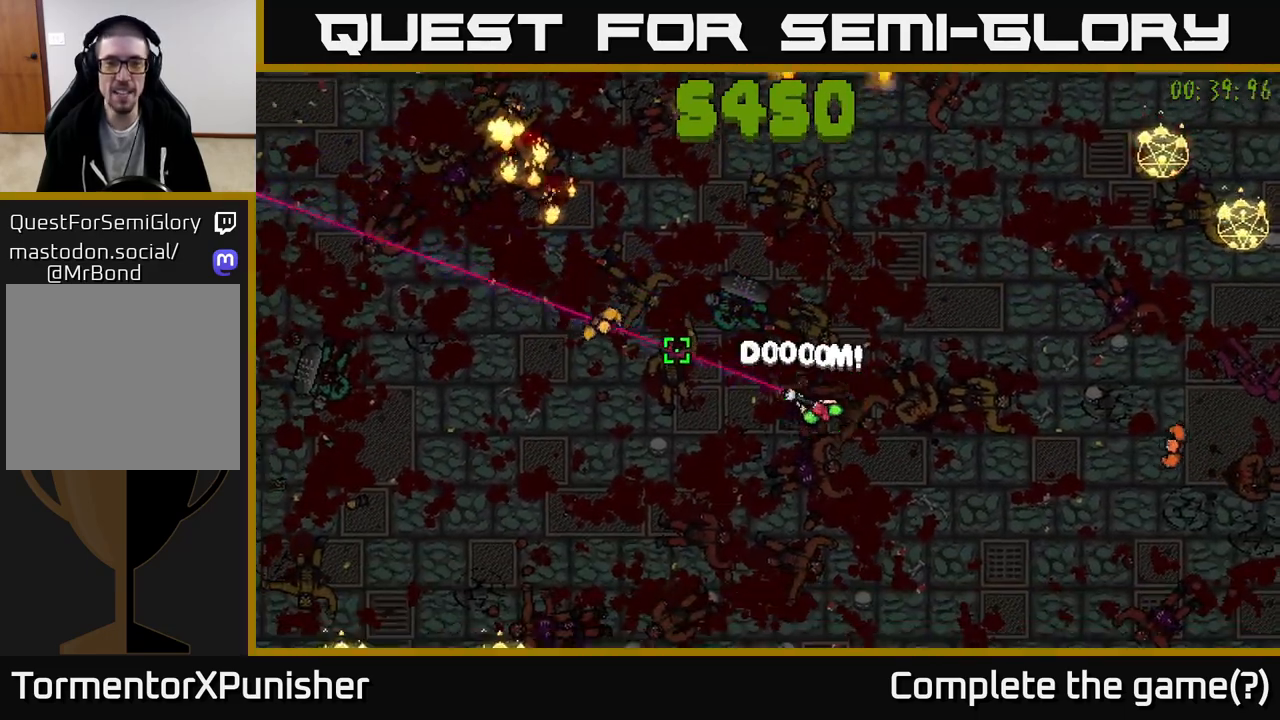
{"buttons": ["R2"], "left_stick": "center", "right_stick": "up", "events": [[467, "left_stick", "center"], [483, "right_stick", "up"]]}
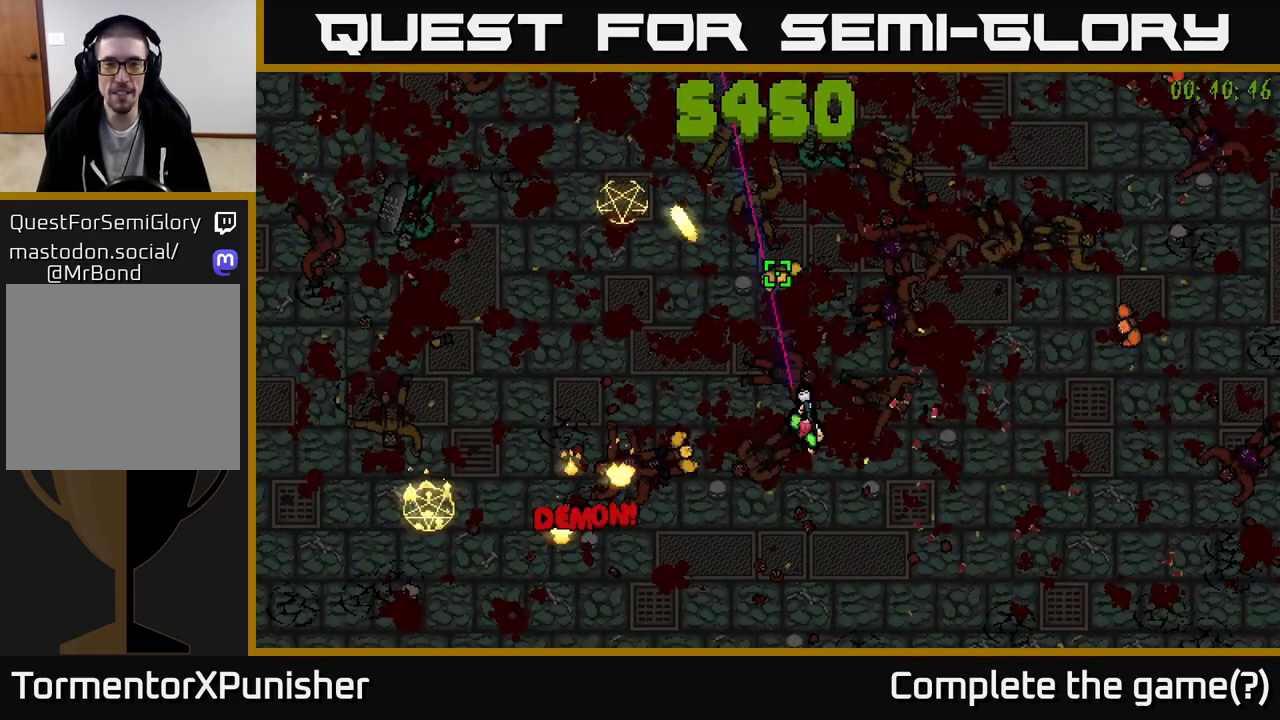
{"buttons": ["R2"], "left_stick": "down-right", "right_stick": "up-right", "events": [[17, "left_stick", "right"], [67, "left_stick", "down-right"], [150, "R2", "up"], [300, "right_stick", "up-right"], [433, "R2", "down"]]}
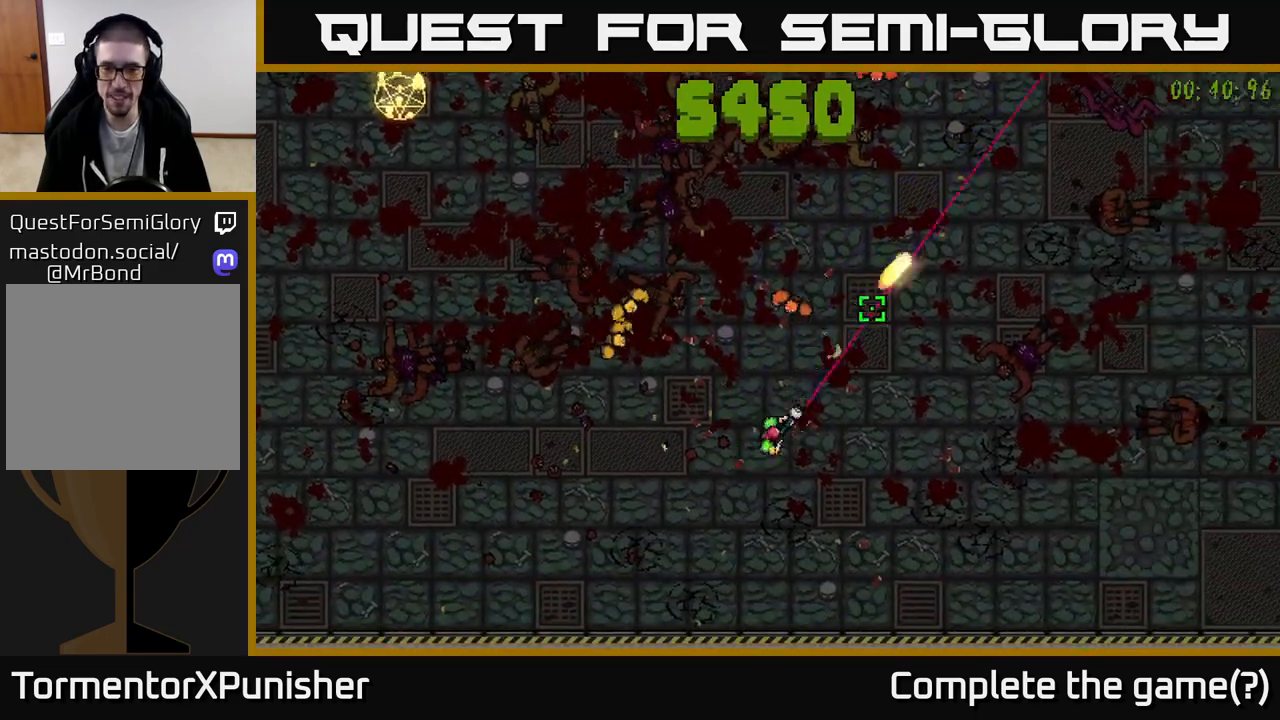
{"buttons": ["R2"], "left_stick": "up-right", "right_stick": "left", "events": [[83, "right_stick", "up-left"], [133, "left_stick", "right"], [233, "left_stick", "up-right"], [317, "right_stick", "left"]]}
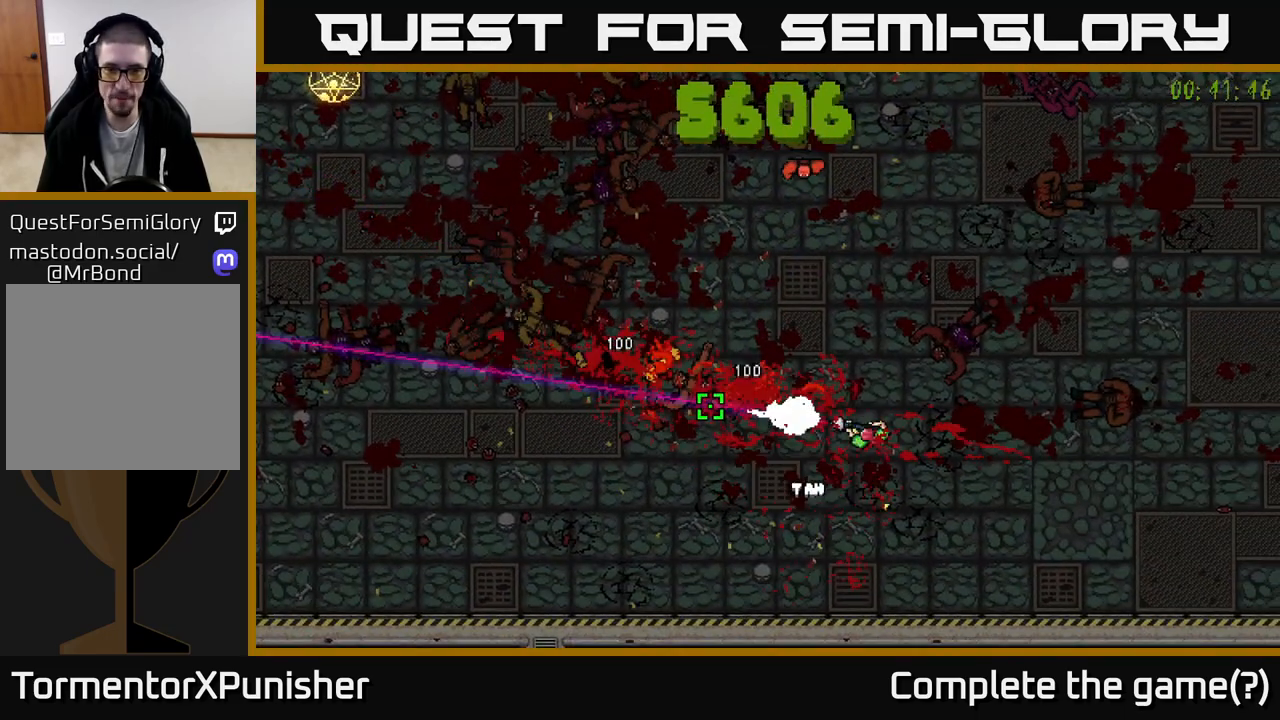
{"buttons": [], "left_stick": "up-right", "right_stick": "down-left", "events": [[417, "R2", "up"], [467, "right_stick", "down-left"]]}
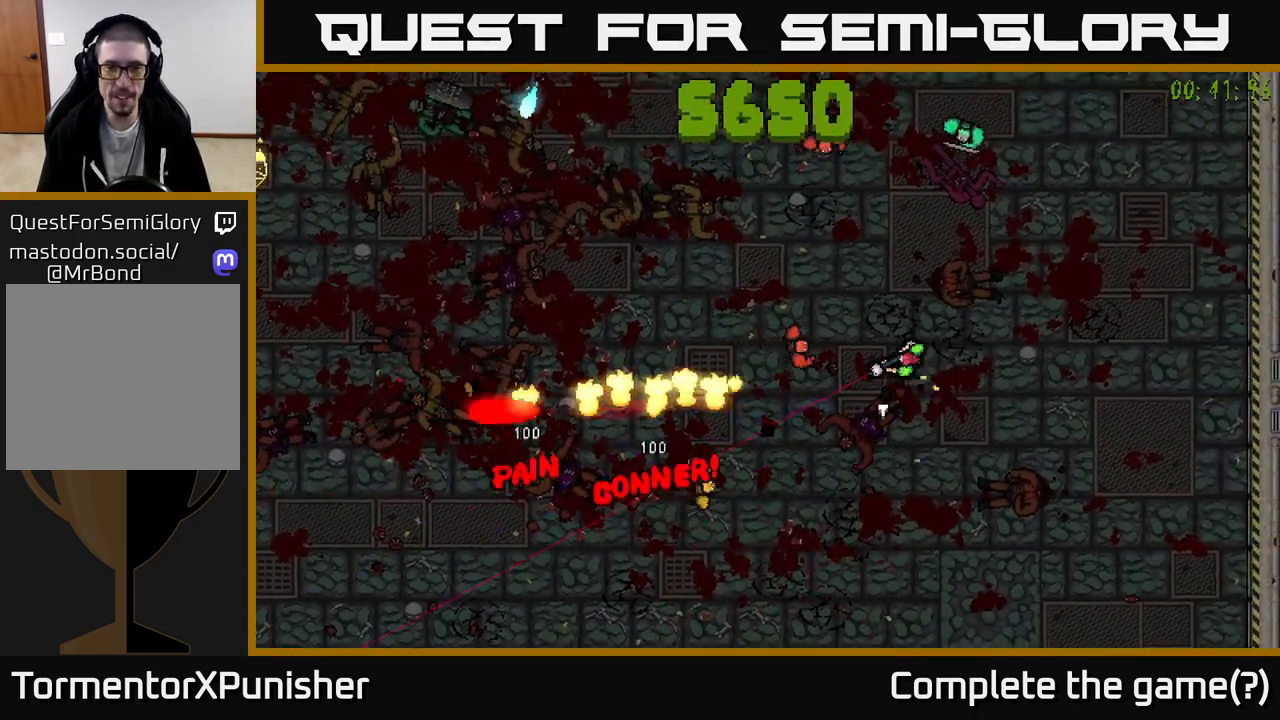
{"buttons": ["R2"], "left_stick": "down-right", "right_stick": "left", "events": [[33, "R2", "down"], [267, "L2", "down"], [267, "left_stick", "right"], [367, "right_stick", "left"], [433, "L2", "up"], [433, "left_stick", "down-right"]]}